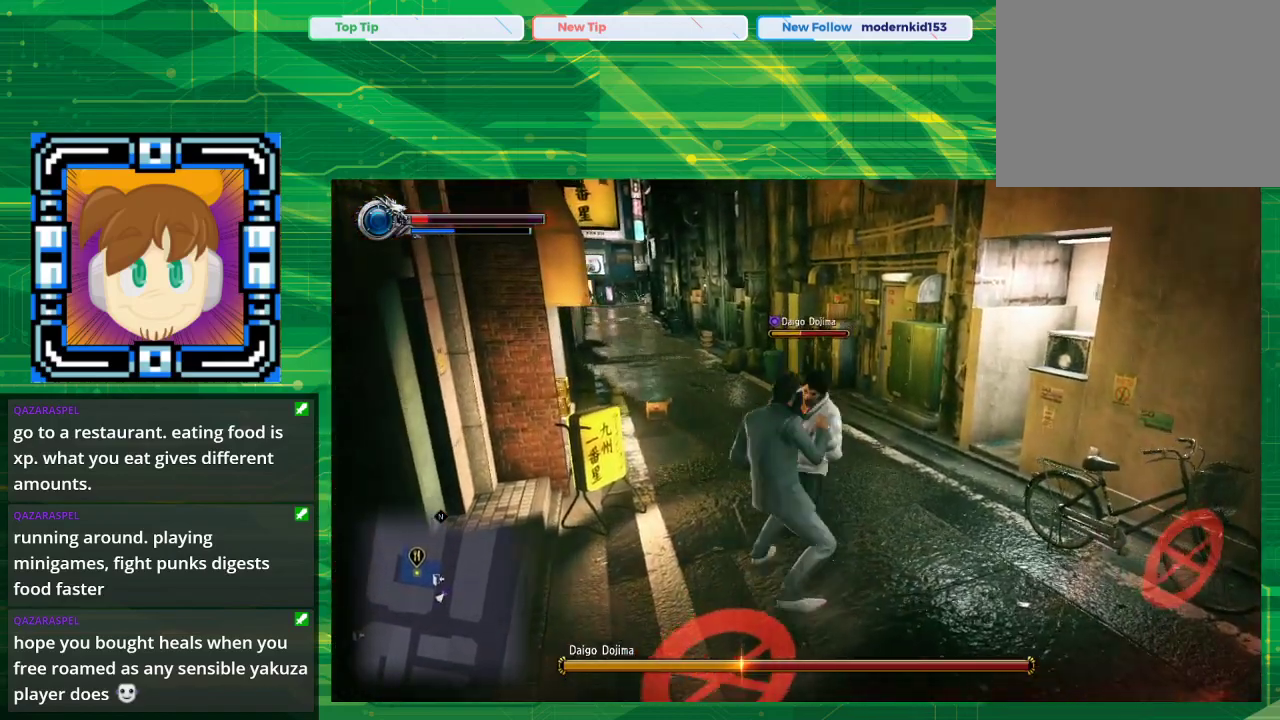
Gameplay with a controller (PlayStation layout); each line is a JSON object with the inputs held at the frame after it. "events" lists button and stick changes between this image and that frame as [ms after this image, input, new state], when the widget could be followed in between. Not read: L2 L3 R2 R3.
{"buttons": [], "left_stick": "up-right", "right_stick": "center", "events": []}
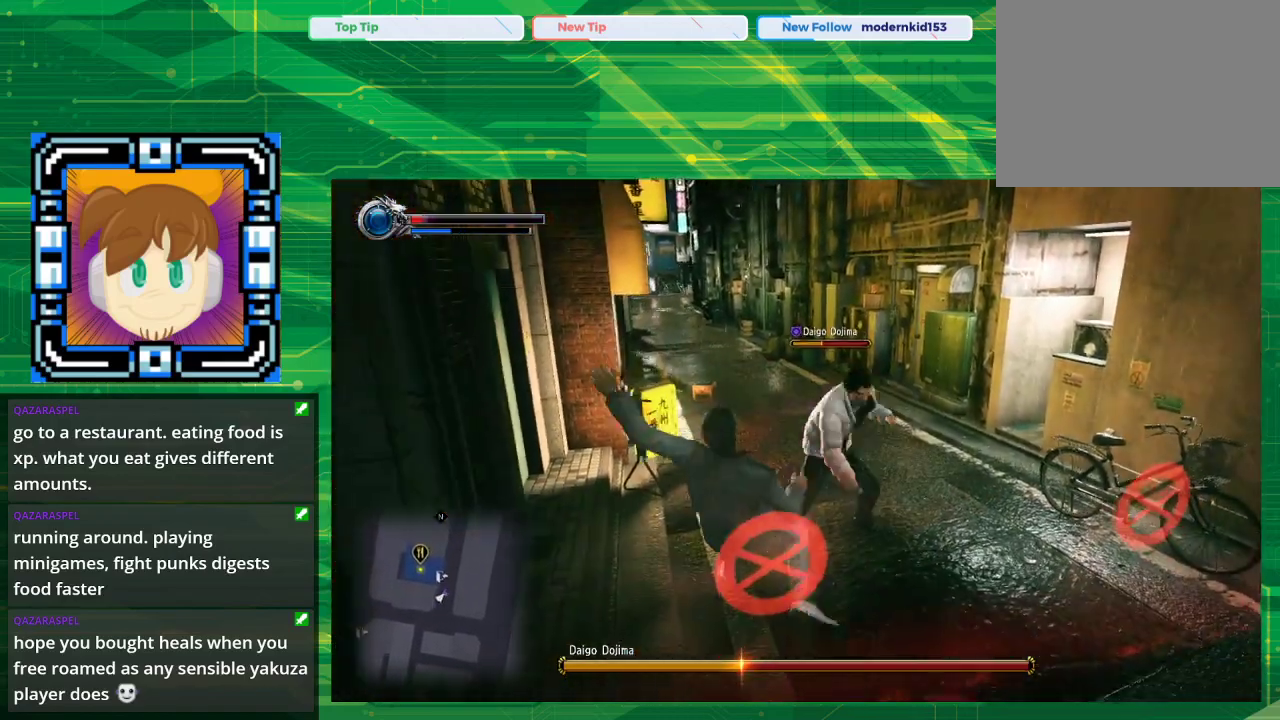
{"buttons": [], "left_stick": "up", "right_stick": "center", "events": [[300, "left_stick", "up"]]}
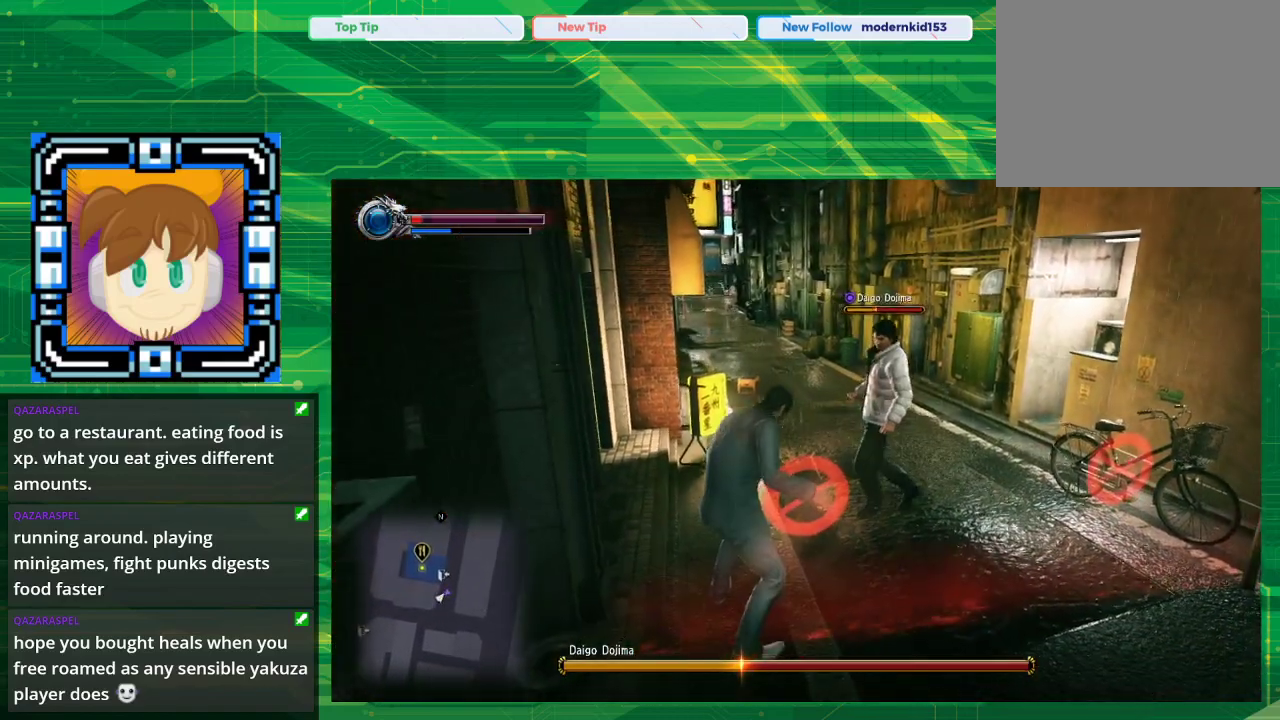
{"buttons": [], "left_stick": "up", "right_stick": "center", "events": []}
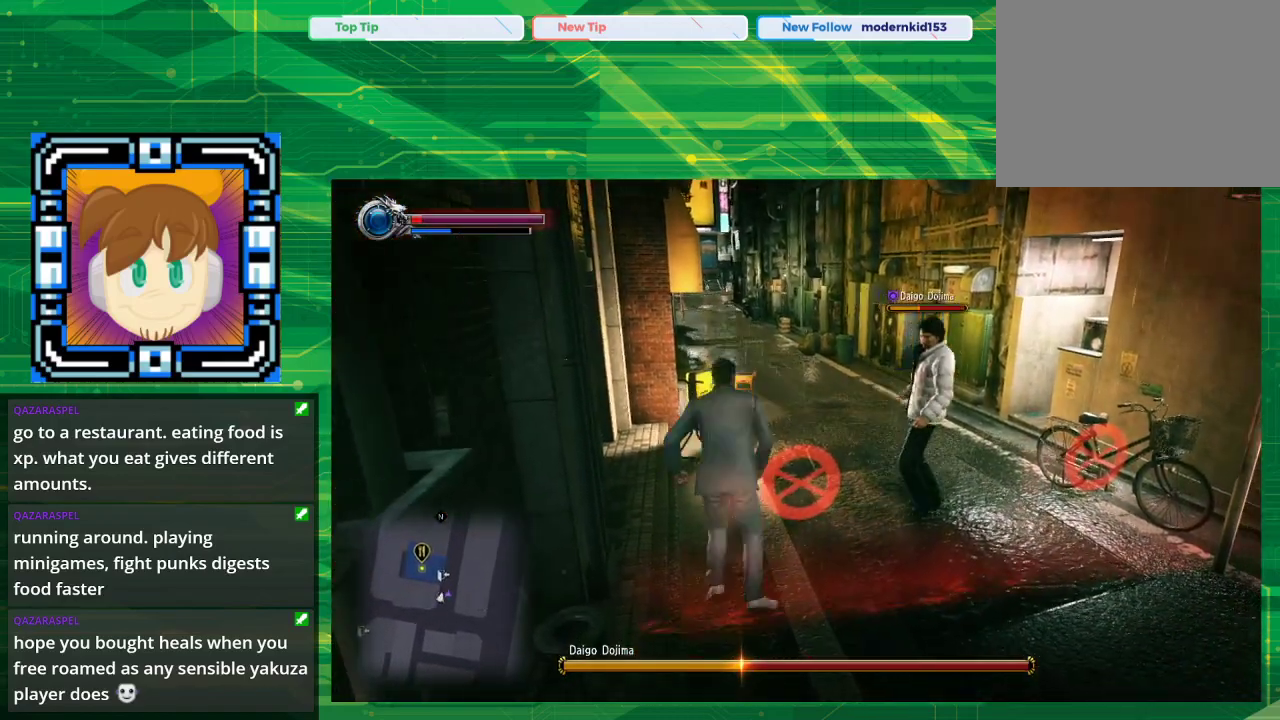
{"buttons": [], "left_stick": "up", "right_stick": "center", "events": []}
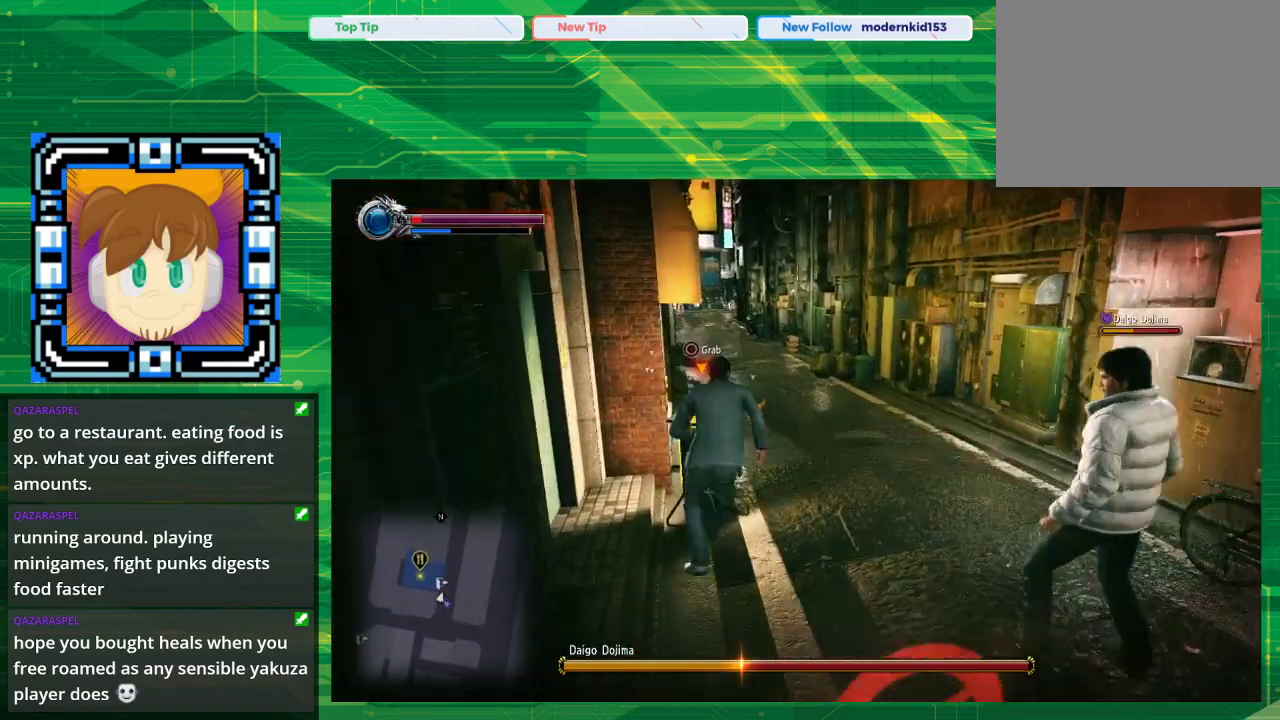
{"buttons": [], "left_stick": "up-right", "right_stick": "center", "events": [[283, "left_stick", "up-right"]]}
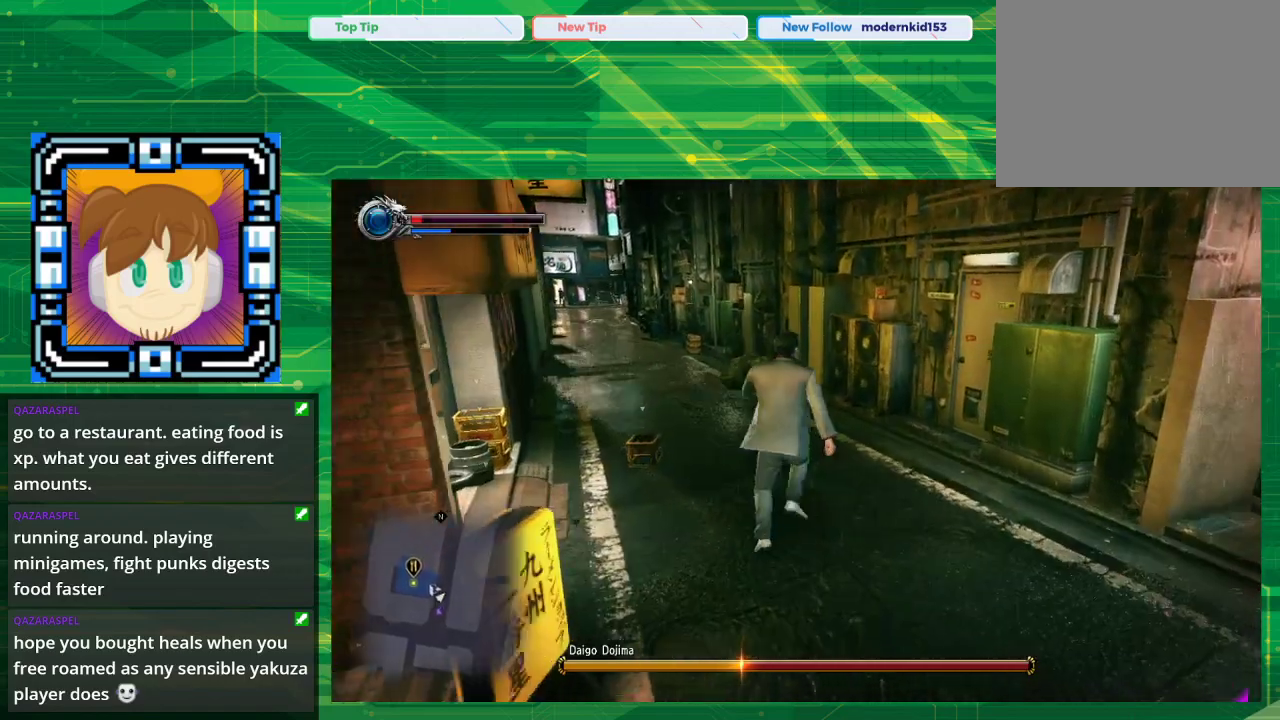
{"buttons": [], "left_stick": "center", "right_stick": "right", "events": [[17, "left_stick", "down-right"], [250, "left_stick", "center"], [367, "right_stick", "right"]]}
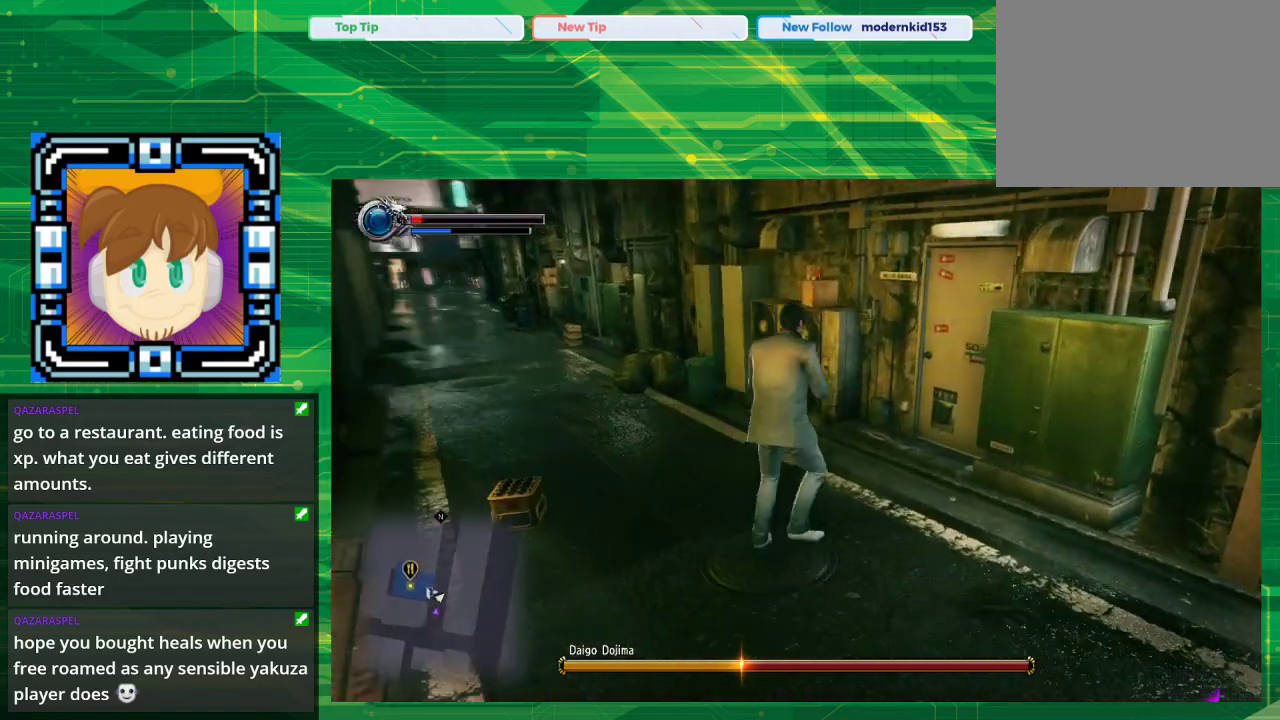
{"buttons": [], "left_stick": "center", "right_stick": "right", "events": []}
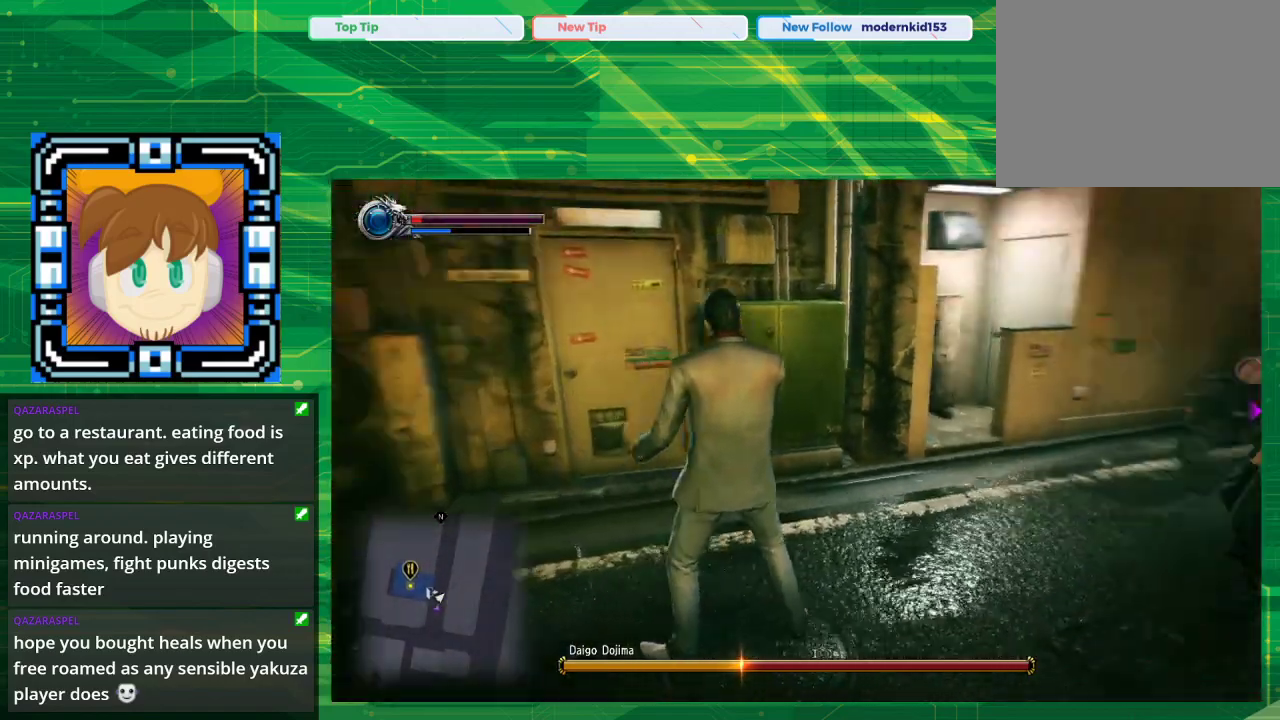
{"buttons": [], "left_stick": "up-right", "right_stick": "center", "events": [[333, "right_stick", "center"], [433, "left_stick", "up-right"]]}
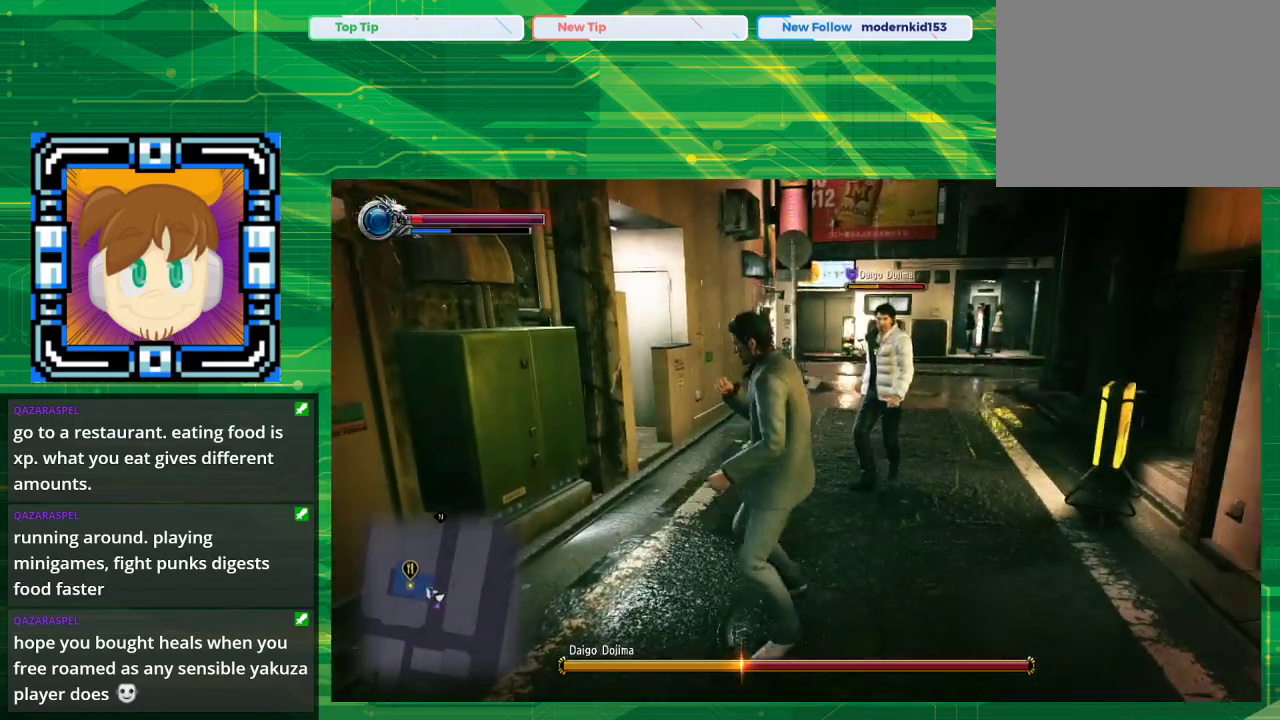
{"buttons": [], "left_stick": "center", "right_stick": "center", "events": [[150, "left_stick", "center"]]}
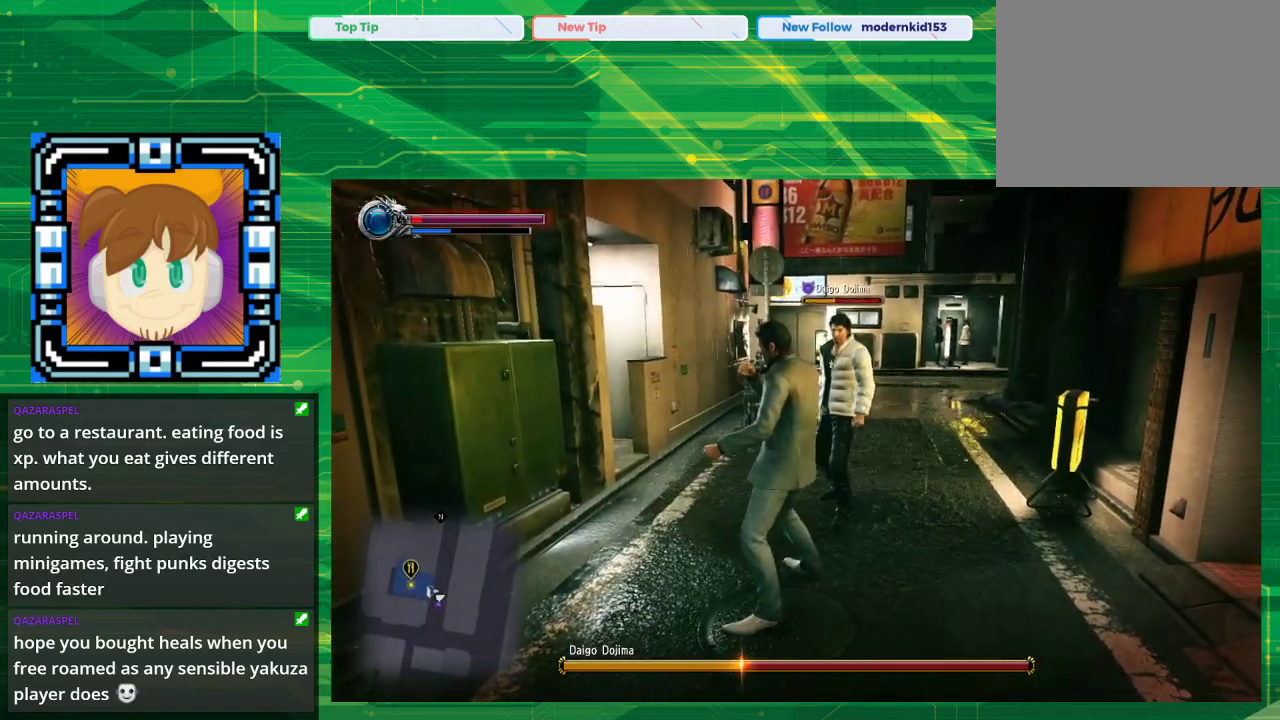
{"buttons": [], "left_stick": "up", "right_stick": "center", "events": [[133, "left_stick", "down-left"], [483, "left_stick", "up"]]}
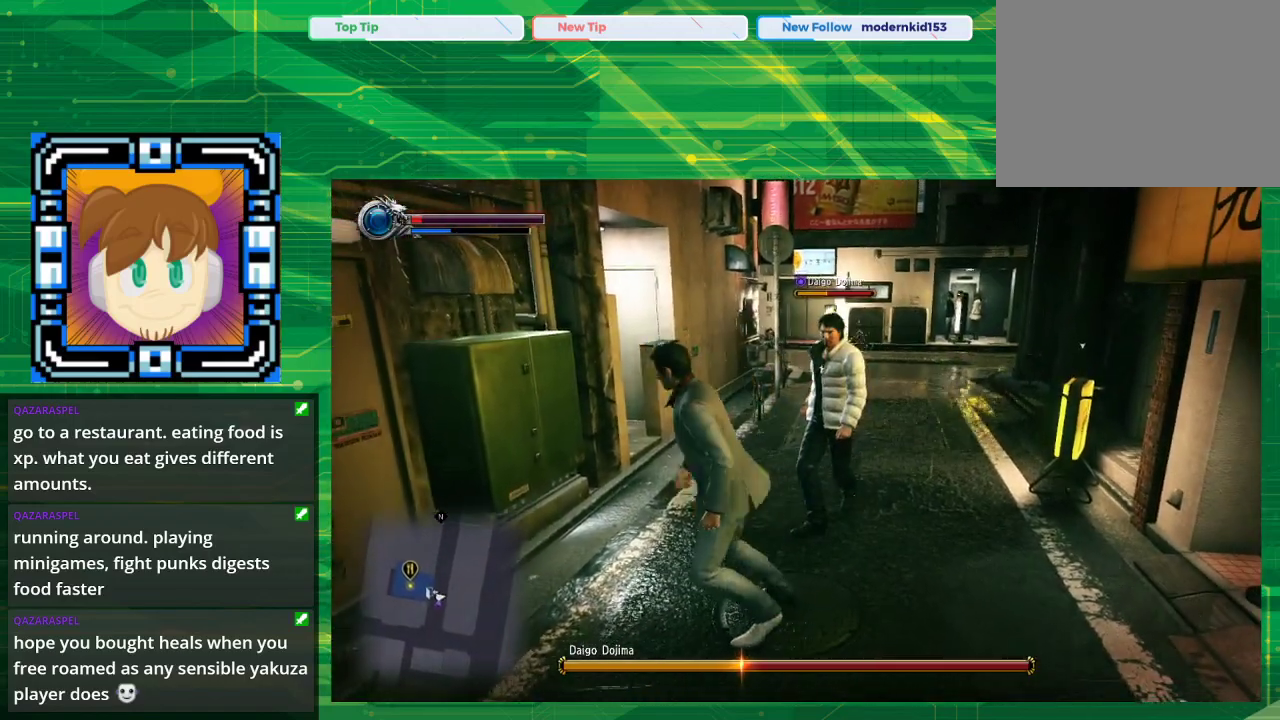
{"buttons": [], "left_stick": "down-left", "right_stick": "center", "events": [[67, "left_stick", "up-right"], [183, "left_stick", "right"], [300, "left_stick", "down"], [417, "left_stick", "down-left"]]}
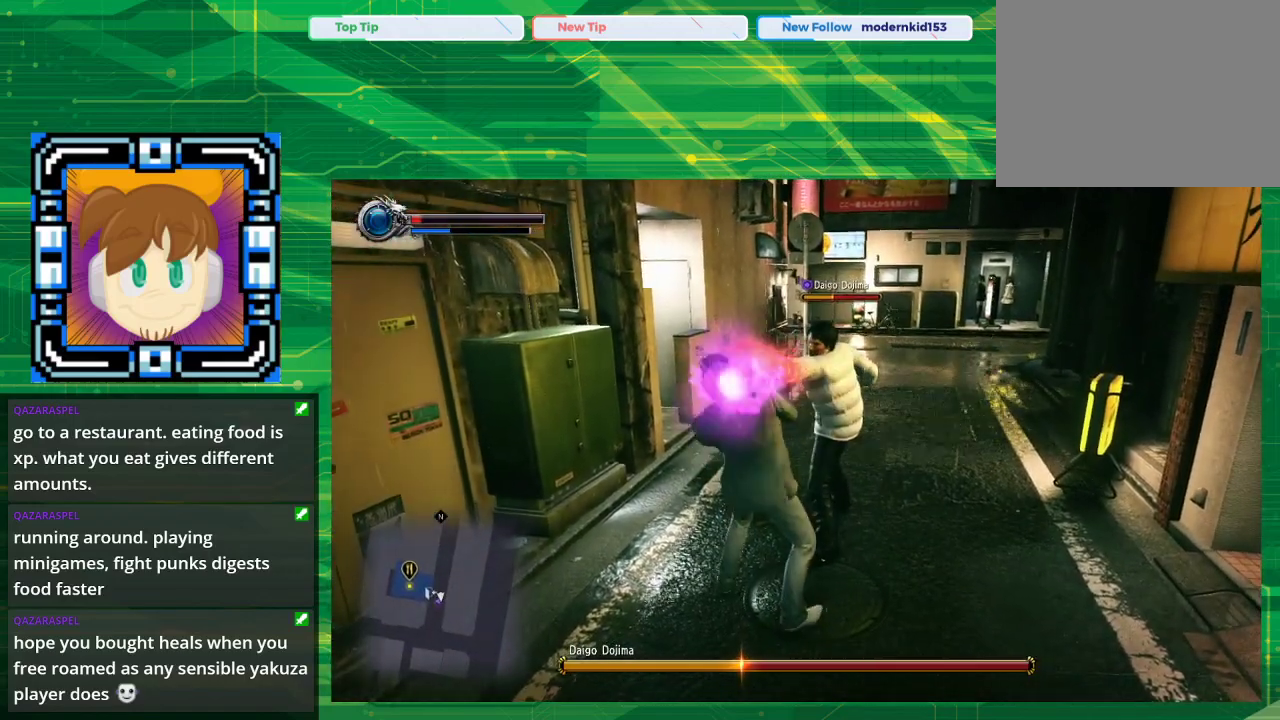
{"buttons": [], "left_stick": "down-left", "right_stick": "center", "events": []}
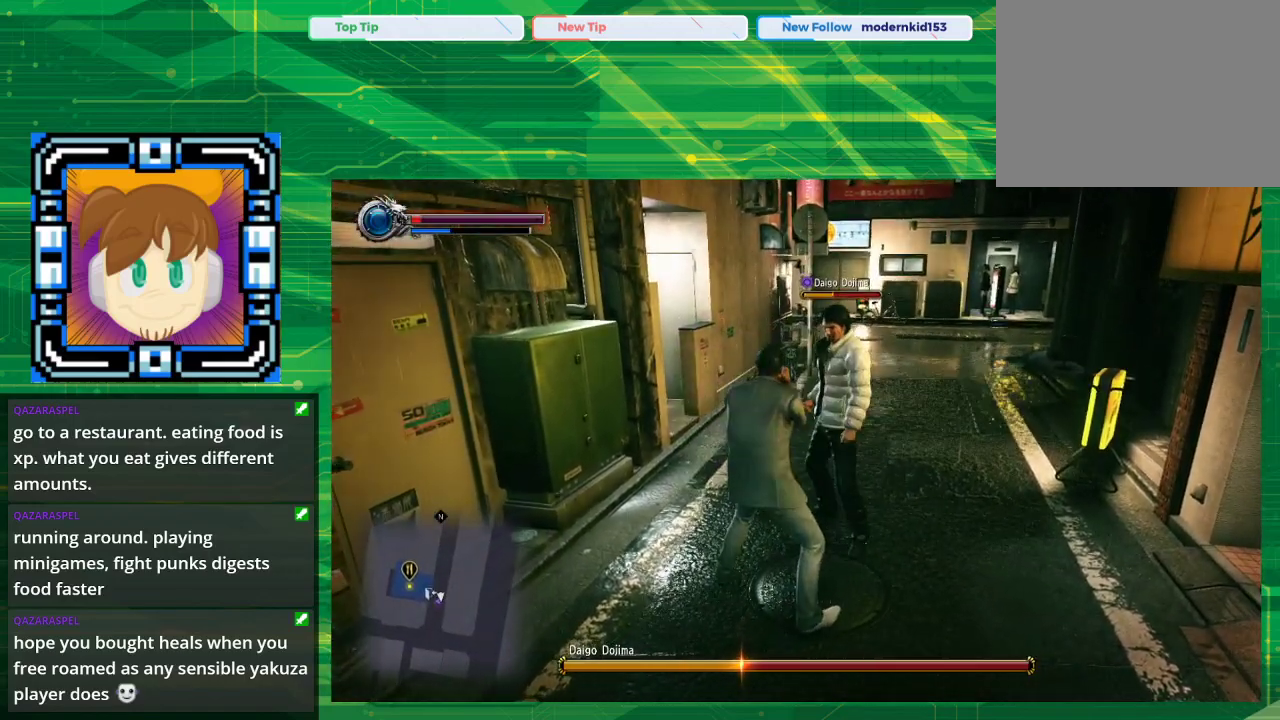
{"buttons": ["SQUARE"], "left_stick": "up-right", "right_stick": "center", "events": [[333, "left_stick", "center"], [383, "left_stick", "up-right"], [400, "SQUARE", "down"]]}
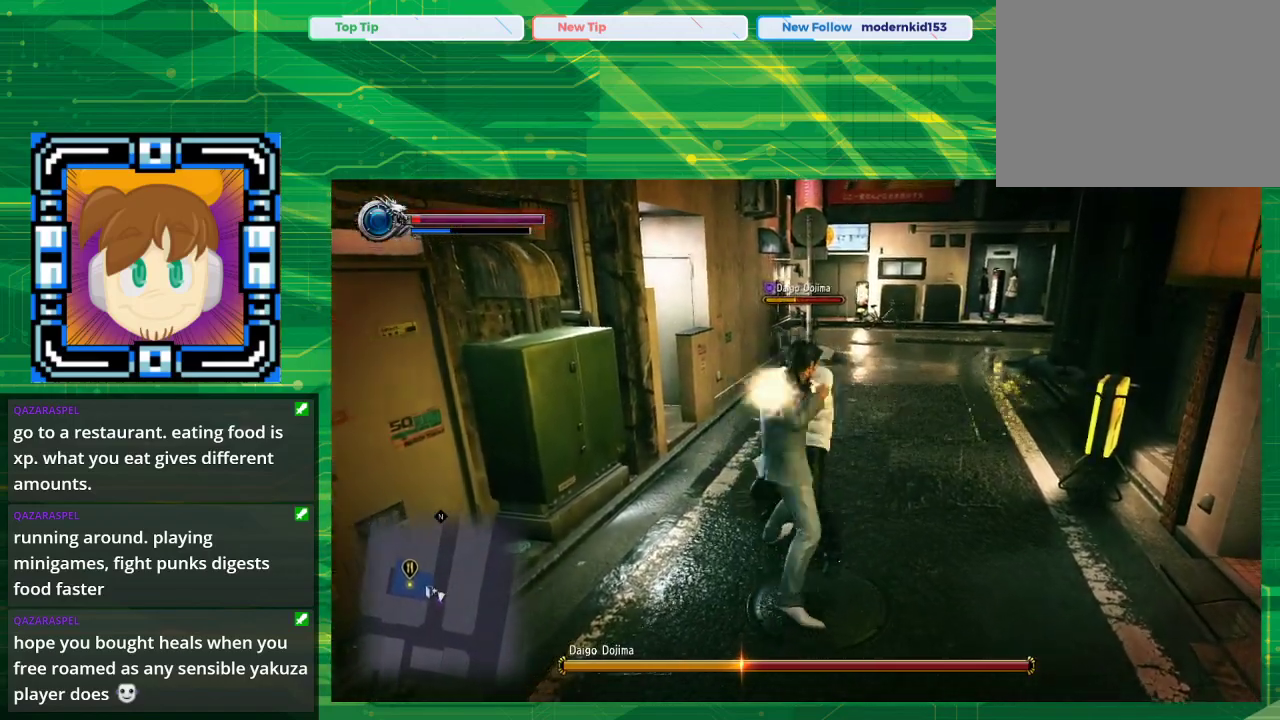
{"buttons": [], "left_stick": "left", "right_stick": "center", "events": [[83, "SQUARE", "up"], [133, "left_stick", "up"], [283, "SQUARE", "down"], [400, "SQUARE", "up"], [483, "left_stick", "left"]]}
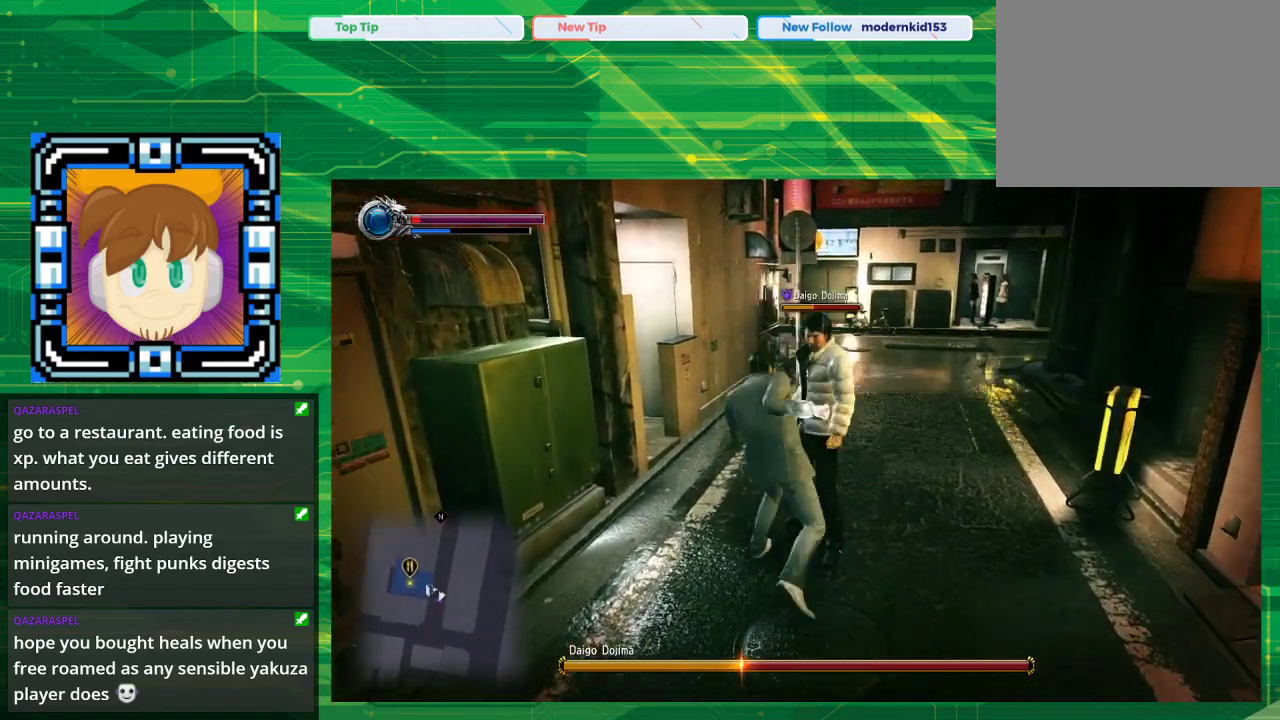
{"buttons": [], "left_stick": "down-left", "right_stick": "center", "events": [[67, "left_stick", "down-left"]]}
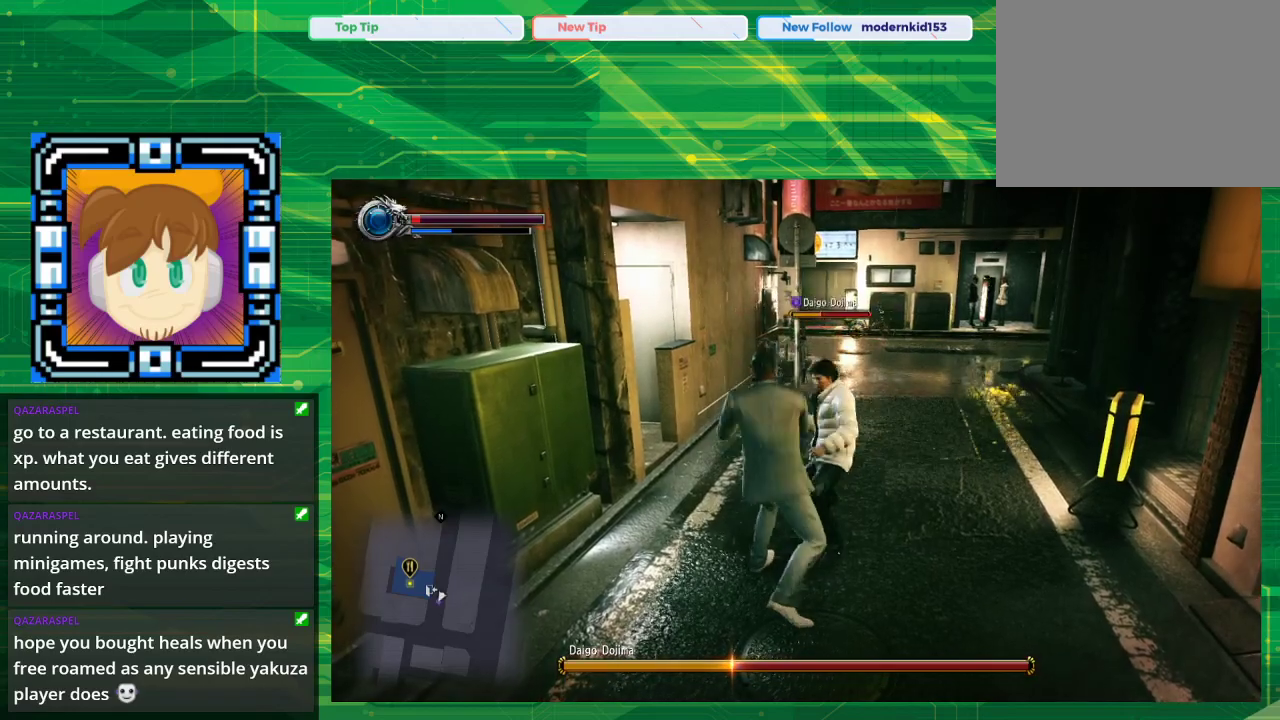
{"buttons": [], "left_stick": "down-left", "right_stick": "center", "events": []}
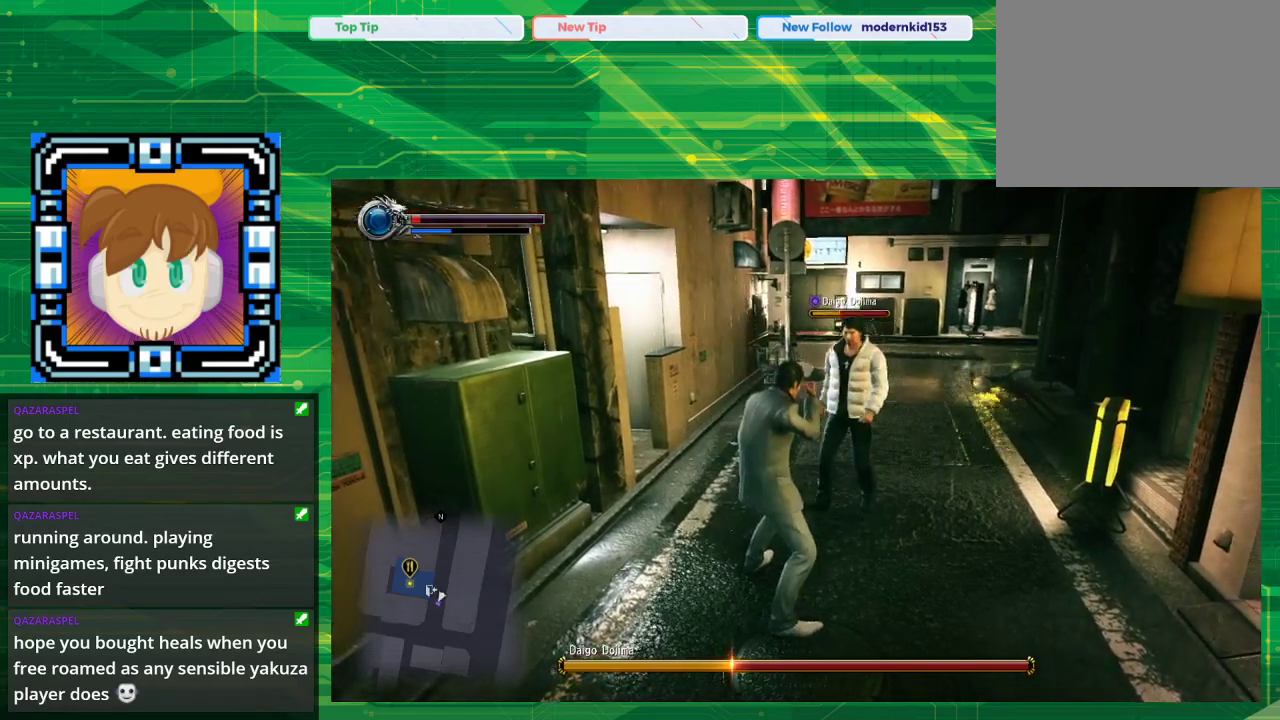
{"buttons": ["CROSS"], "left_stick": "down-left", "right_stick": "center", "events": [[350, "CROSS", "down"]]}
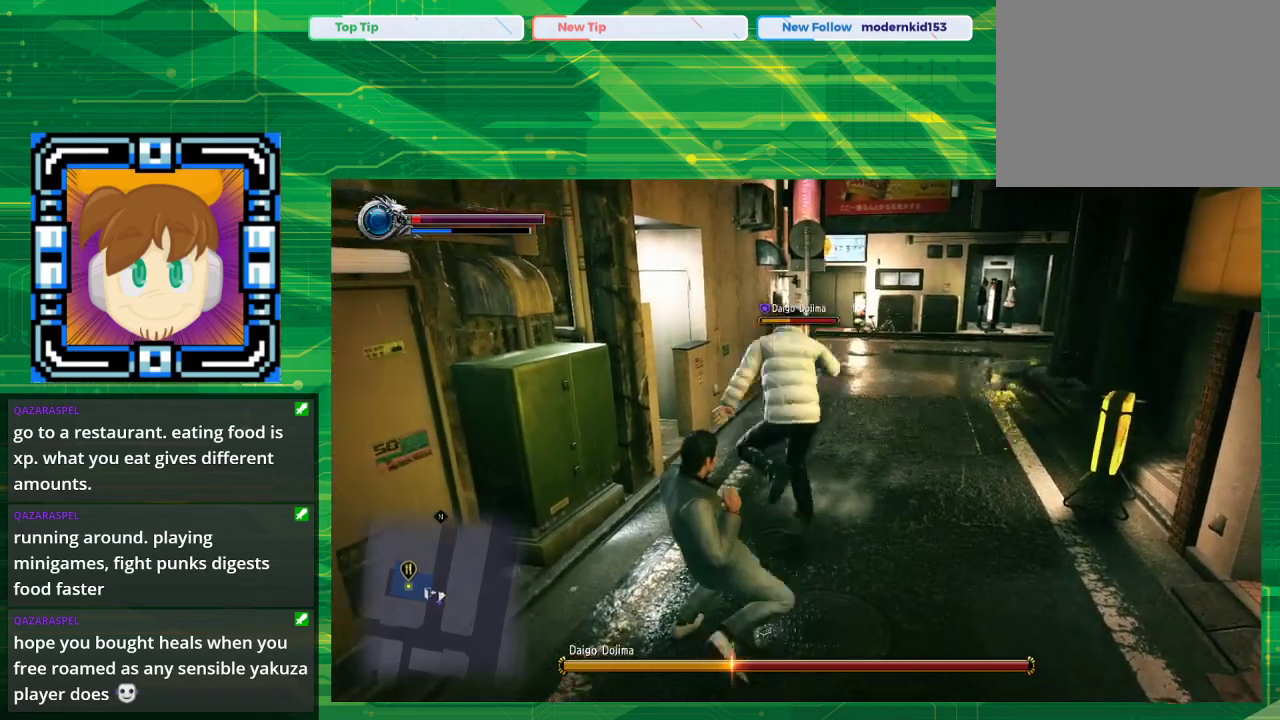
{"buttons": [], "left_stick": "down-left", "right_stick": "center", "events": [[33, "CROSS", "up"]]}
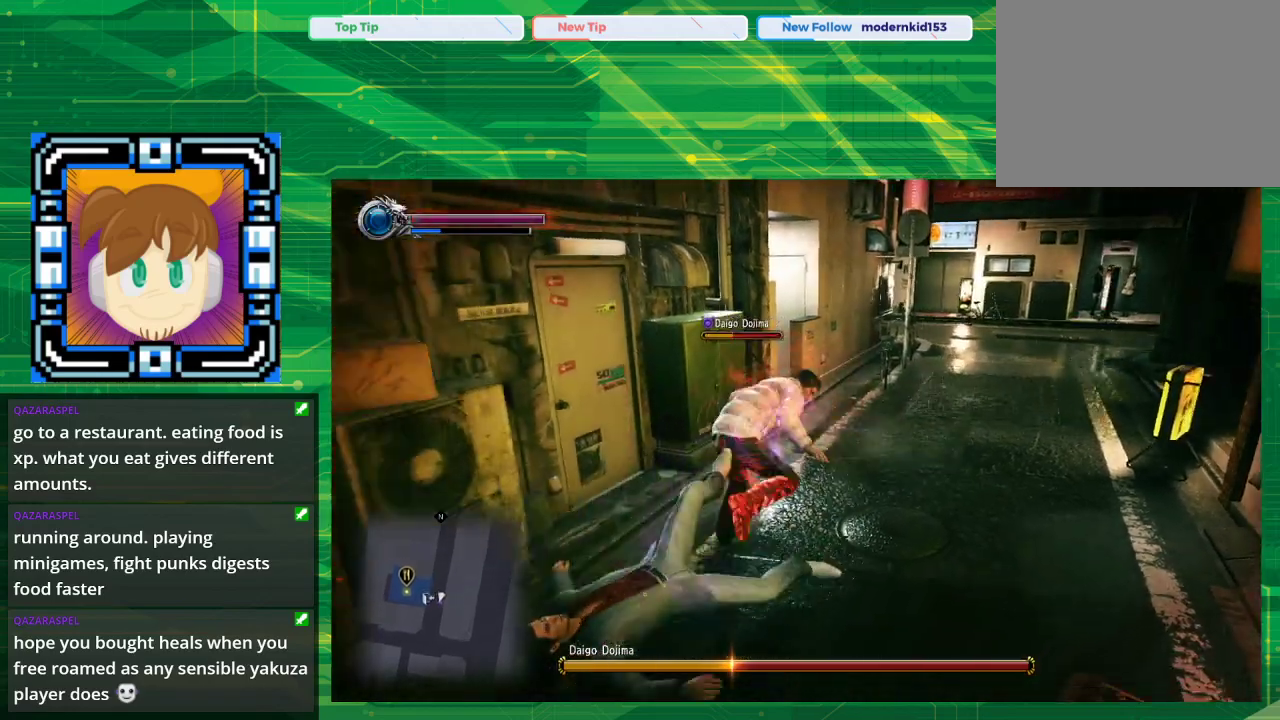
{"buttons": [], "left_stick": "down-left", "right_stick": "center", "events": []}
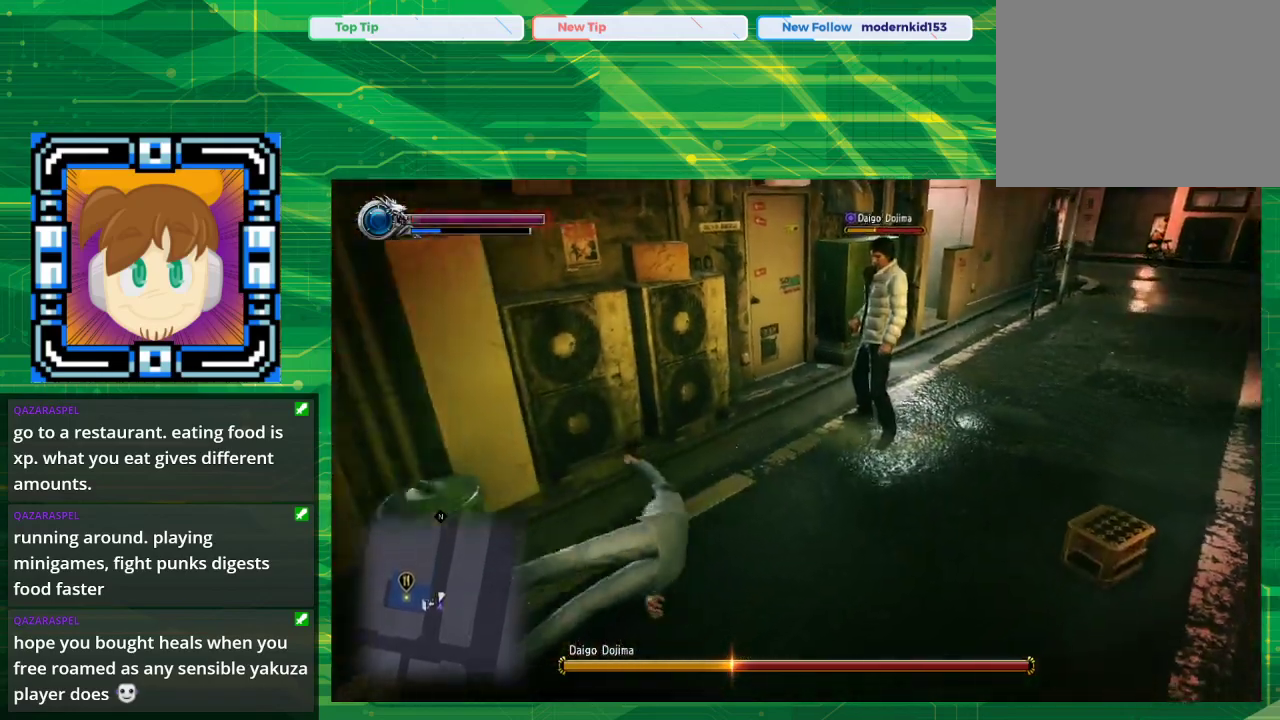
{"buttons": [], "left_stick": "center", "right_stick": "center", "events": [[33, "CROSS", "down"], [133, "CROSS", "up"], [367, "CROSS", "down"], [367, "left_stick", "down"], [417, "CROSS", "up"], [483, "left_stick", "center"]]}
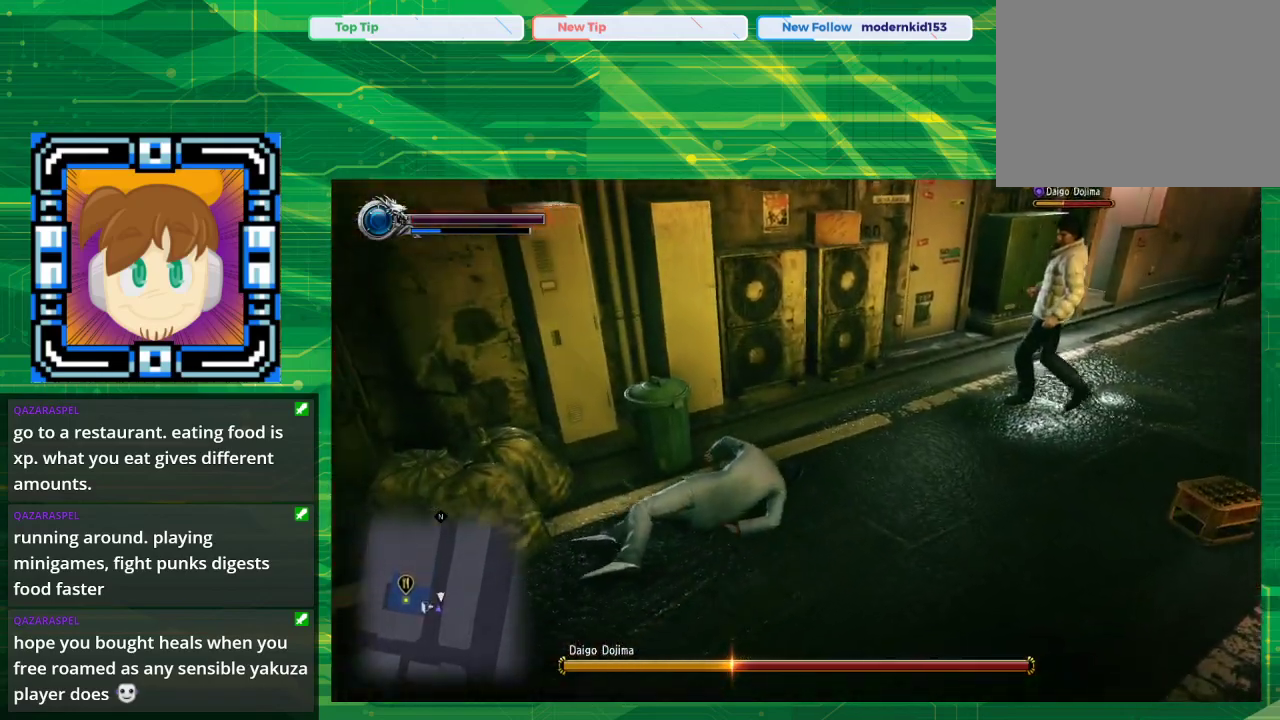
{"buttons": [], "left_stick": "up-right", "right_stick": "center", "events": [[150, "CROSS", "down"], [200, "left_stick", "up-right"], [283, "CROSS", "up"]]}
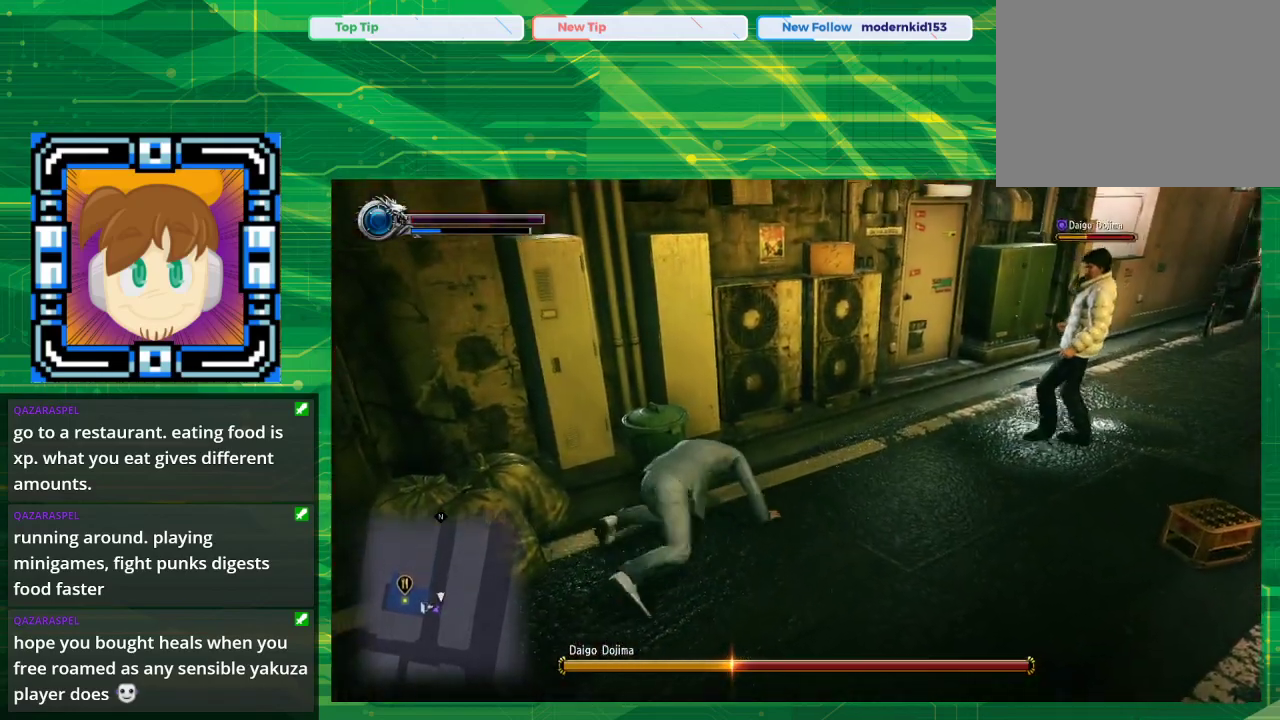
{"buttons": [], "left_stick": "right", "right_stick": "center", "events": [[150, "left_stick", "right"]]}
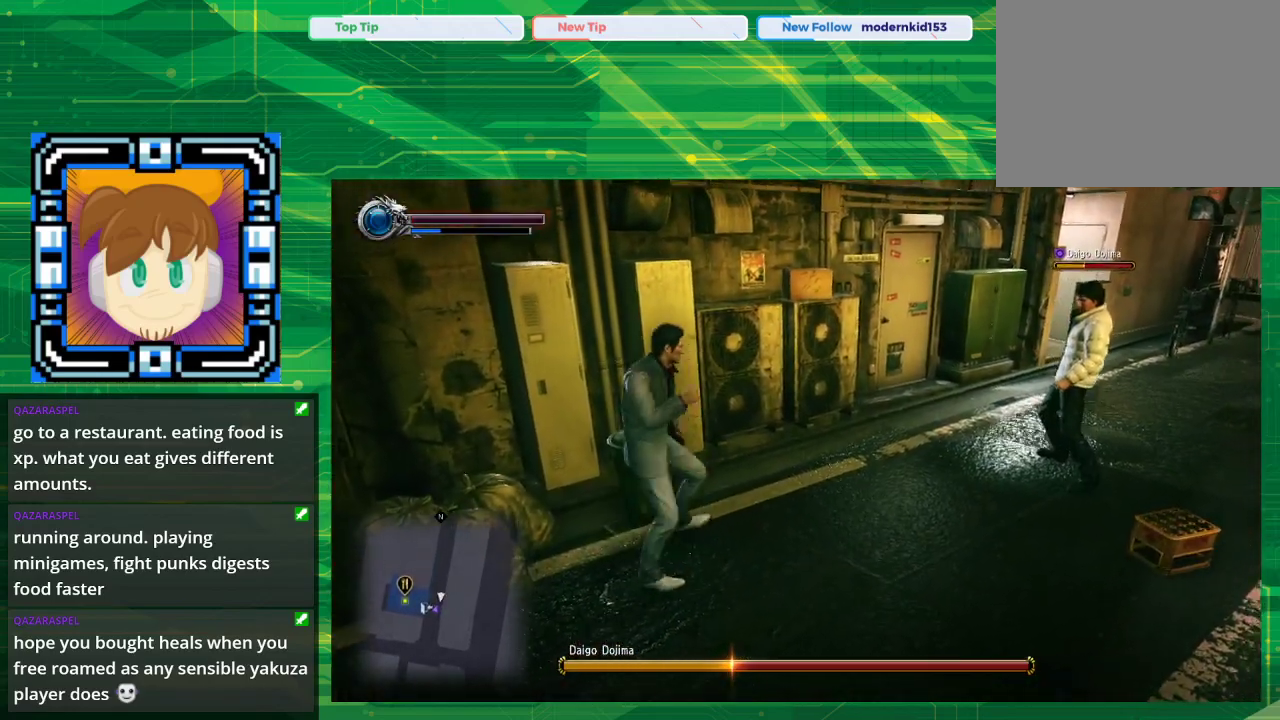
{"buttons": [], "left_stick": "up-right", "right_stick": "center", "events": [[117, "left_stick", "up-right"]]}
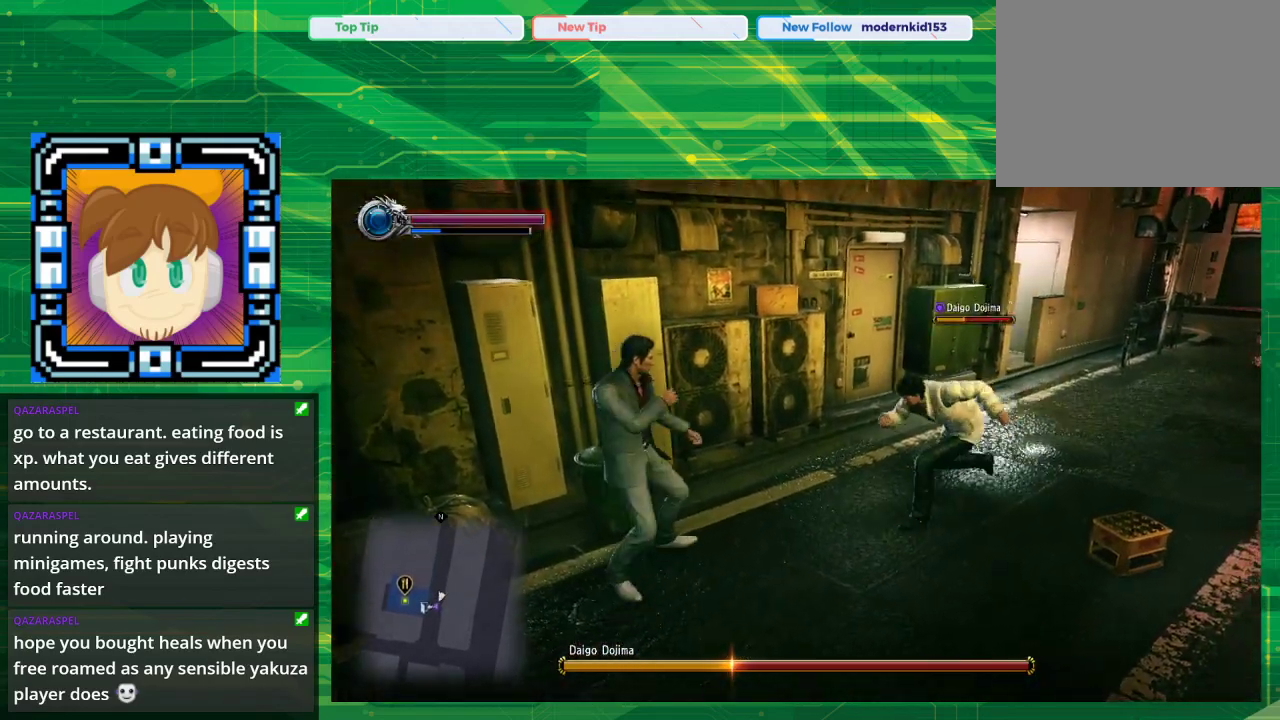
{"buttons": [], "left_stick": "down", "right_stick": "center", "events": [[217, "SQUARE", "down"], [283, "left_stick", "down"], [350, "SQUARE", "up"]]}
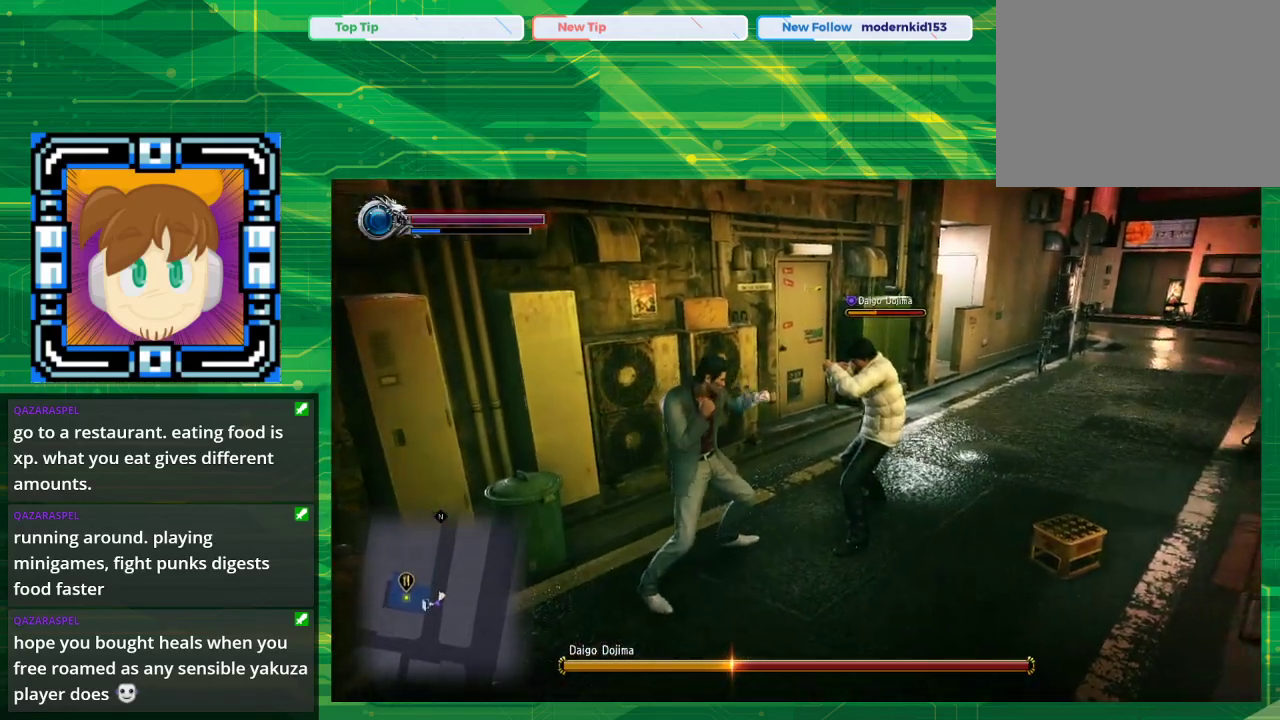
{"buttons": ["TRIANGLE"], "left_stick": "right", "right_stick": "center", "events": [[450, "left_stick", "right"], [483, "TRIANGLE", "down"]]}
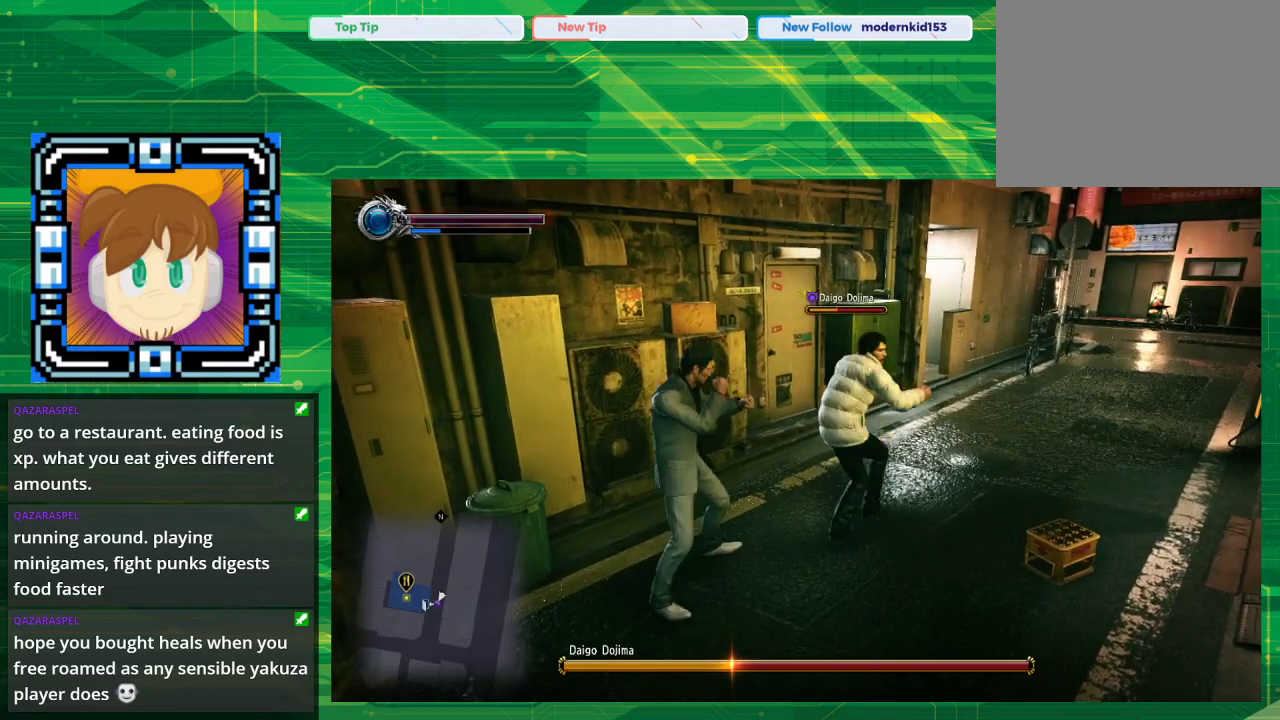
{"buttons": [], "left_stick": "up-right", "right_stick": "center", "events": [[33, "left_stick", "up-right"], [133, "TRIANGLE", "up"]]}
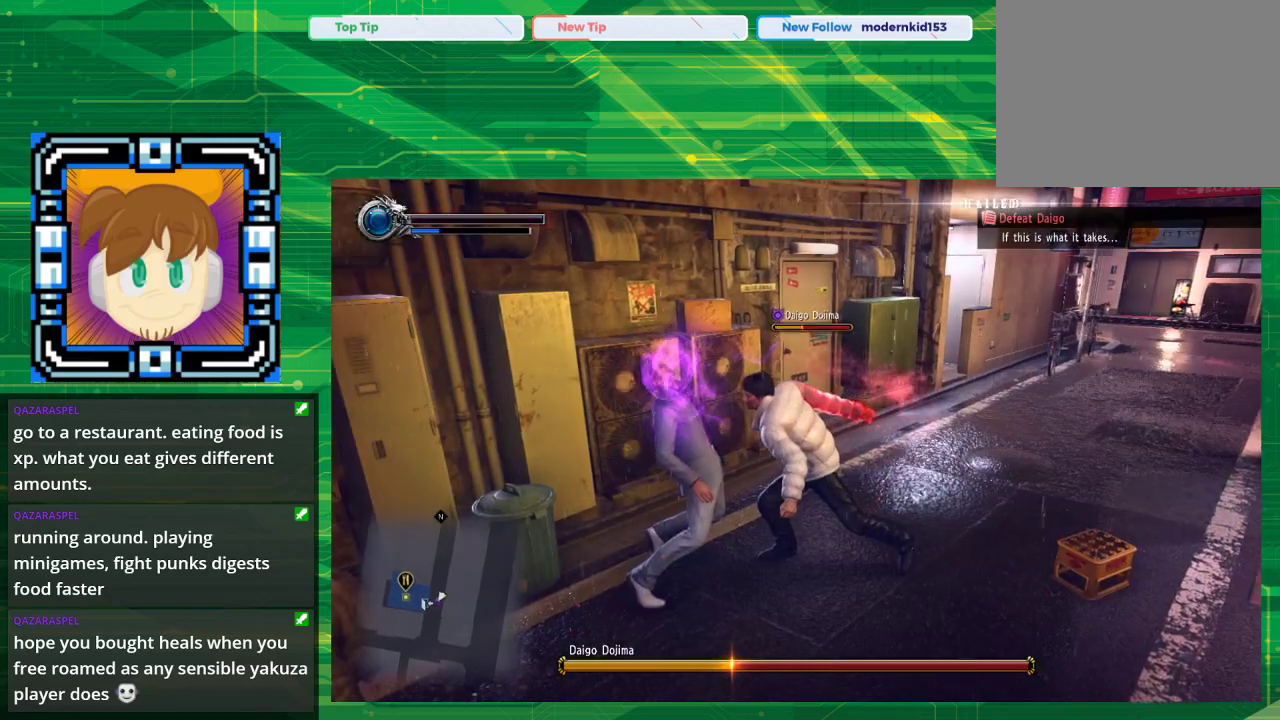
{"buttons": [], "left_stick": "center", "right_stick": "center", "events": [[33, "left_stick", "center"]]}